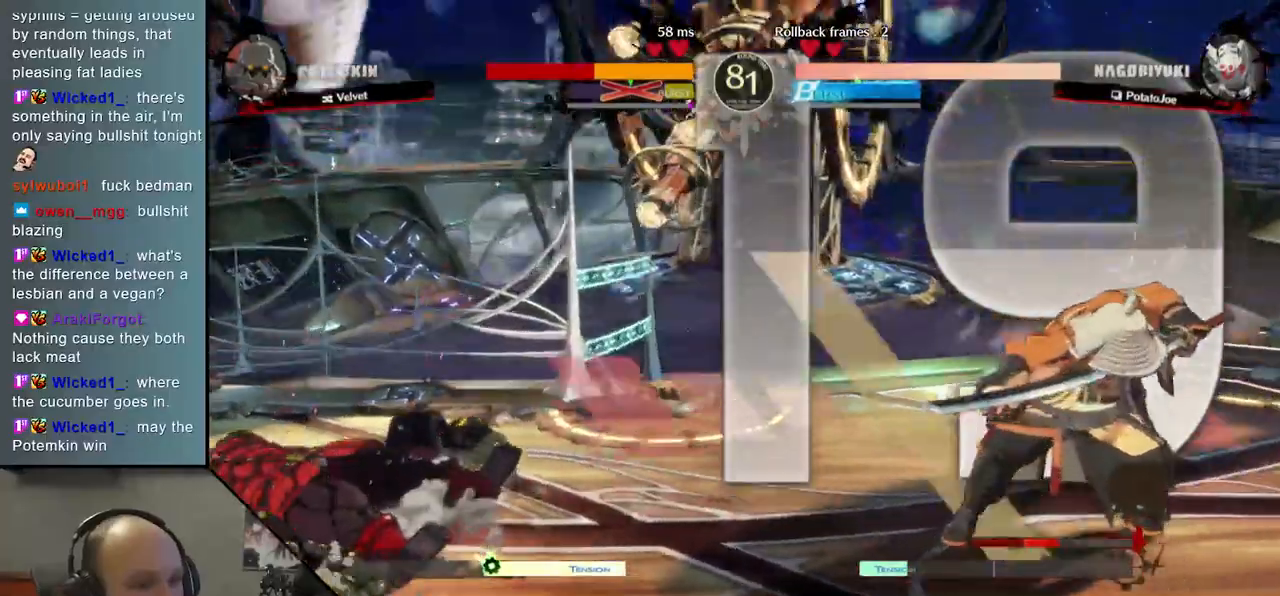
Gameplay with a controller (arcade stick); each line is a JSON object with the inputs held at the frame after it. "events" lists button and stick changes between this image and that frame as [ms after this image, input, new state], when the widget could be followed in between. Not read: L3 R3 other_buttons.
{"buttons": [], "left_stick": "left"}
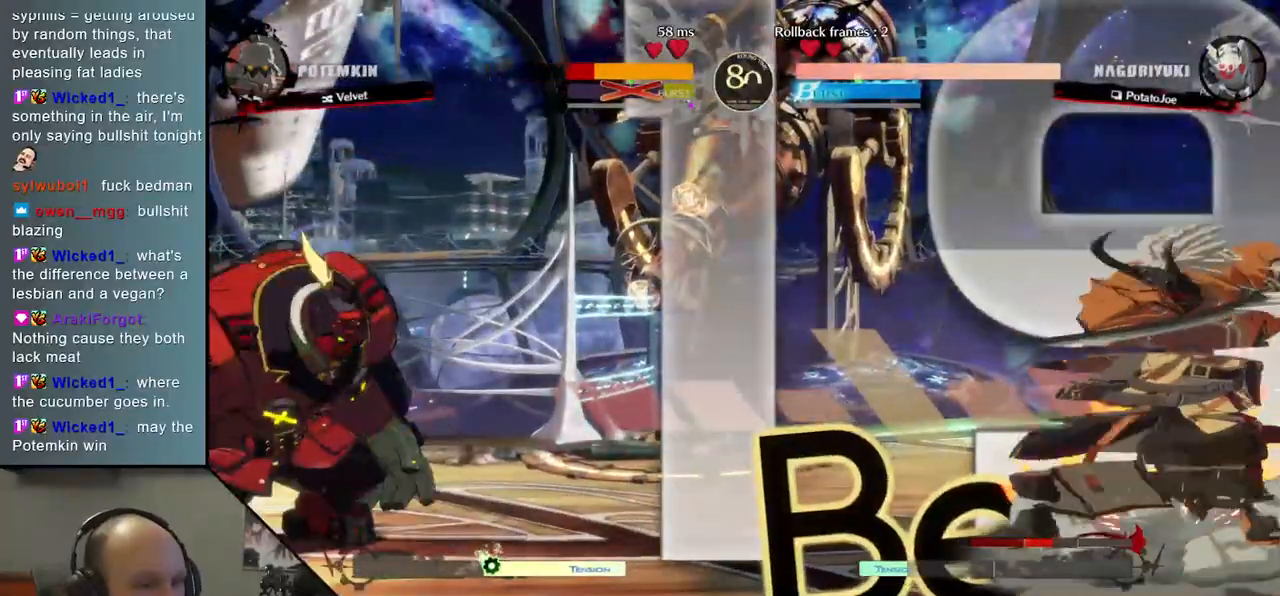
{"buttons": [], "left_stick": "down", "events": [[17, "left_stick", "center"], [217, "left_stick", "down"], [317, "TRIANGLE", "down"], [433, "TRIANGLE", "up"]]}
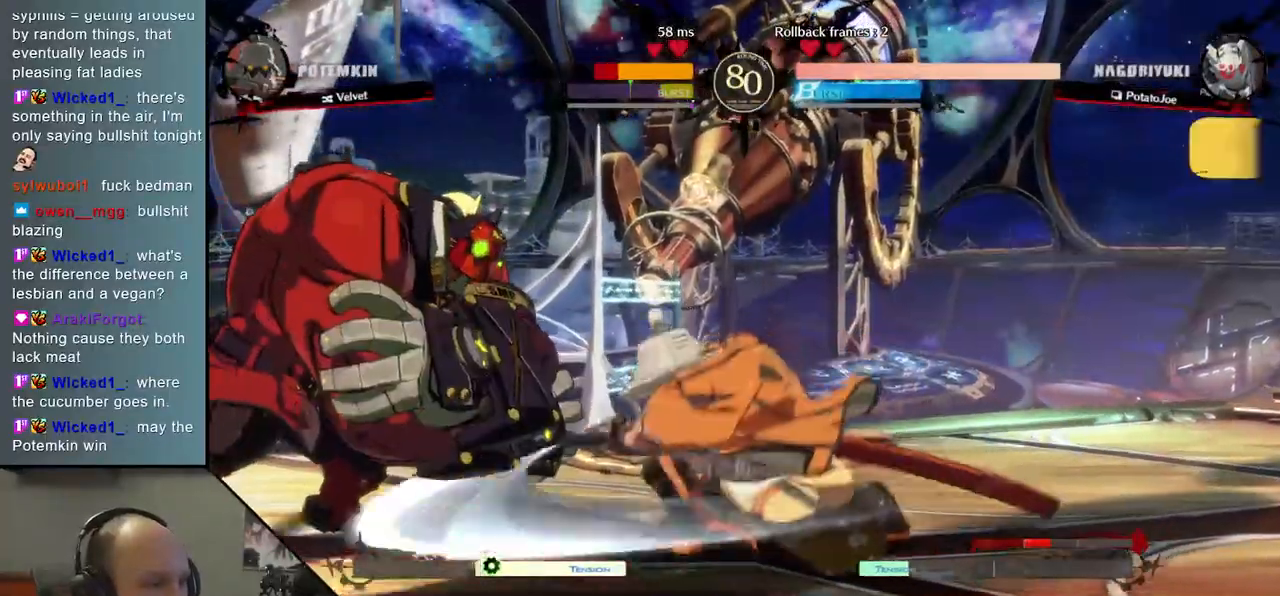
{"buttons": [], "left_stick": "center", "events": [[67, "left_stick", "center"], [200, "SQUARE", "down"], [300, "SQUARE", "up"], [367, "SQUARE", "down"], [467, "SQUARE", "up"]]}
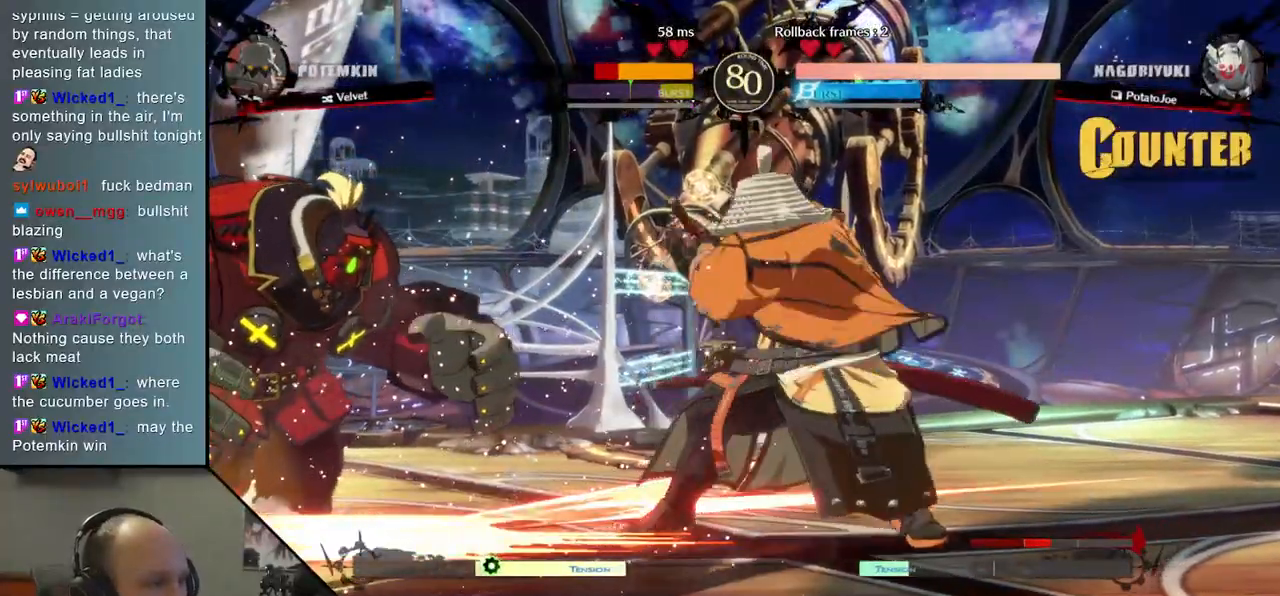
{"buttons": ["SQUARE"], "left_stick": "right", "events": [[183, "left_stick", "left"], [317, "left_stick", "down"], [417, "left_stick", "right"], [433, "SQUARE", "down"]]}
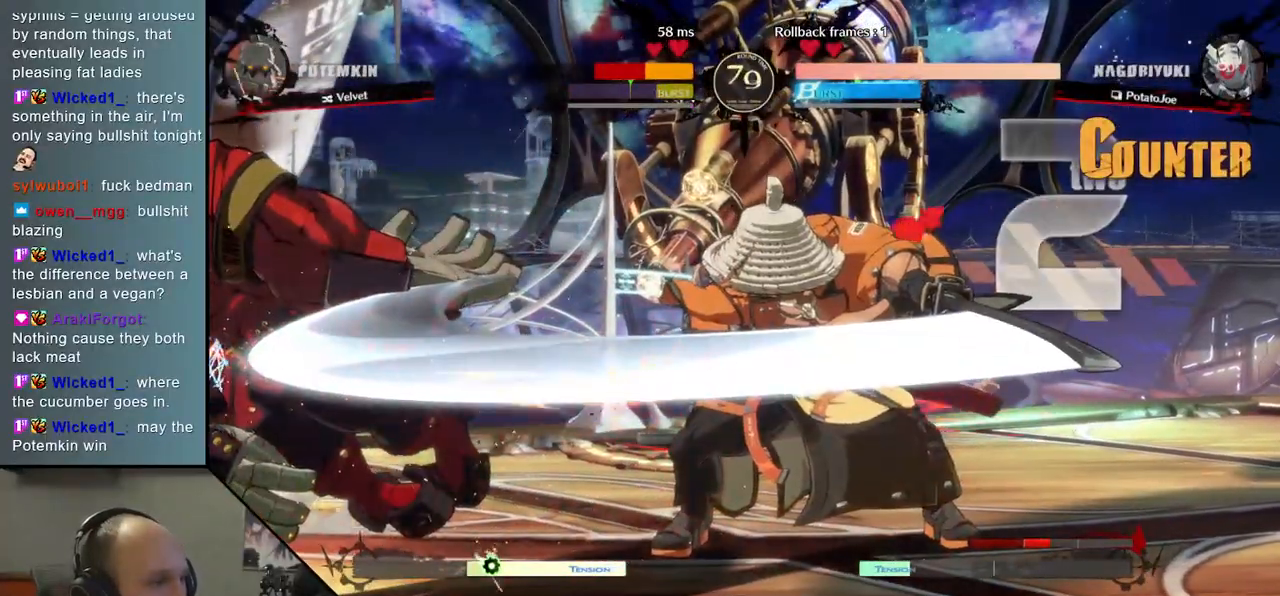
{"buttons": [], "left_stick": "center", "events": [[67, "SQUARE", "up"], [67, "left_stick", "center"]]}
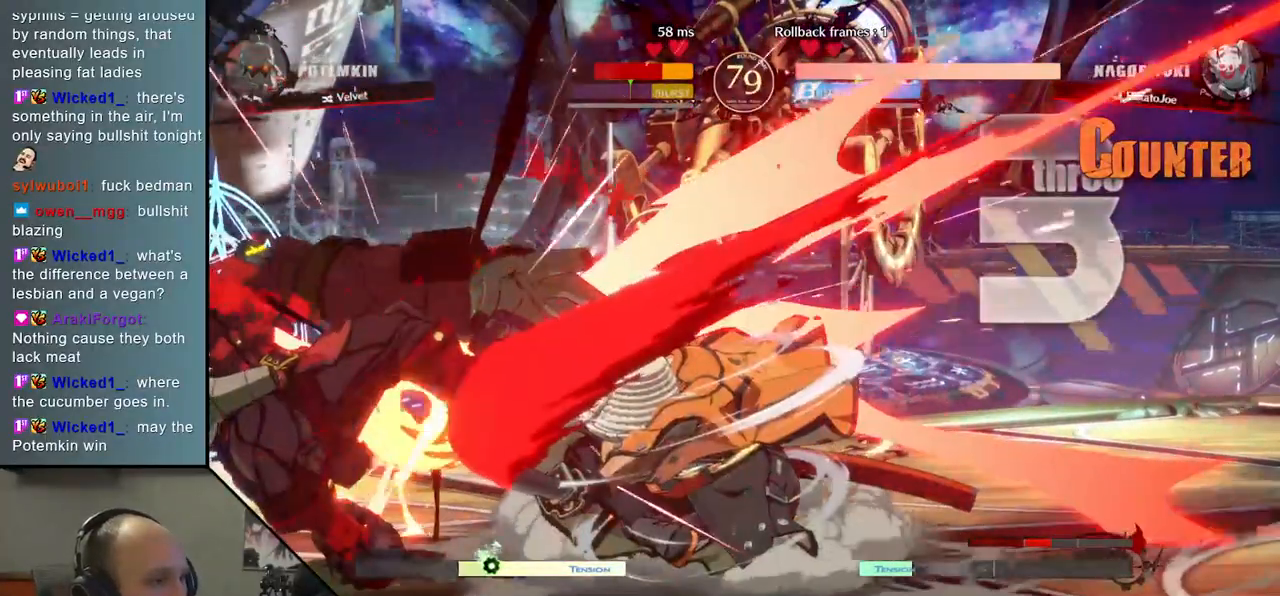
{"buttons": [], "left_stick": "right", "events": [[350, "left_stick", "right"]]}
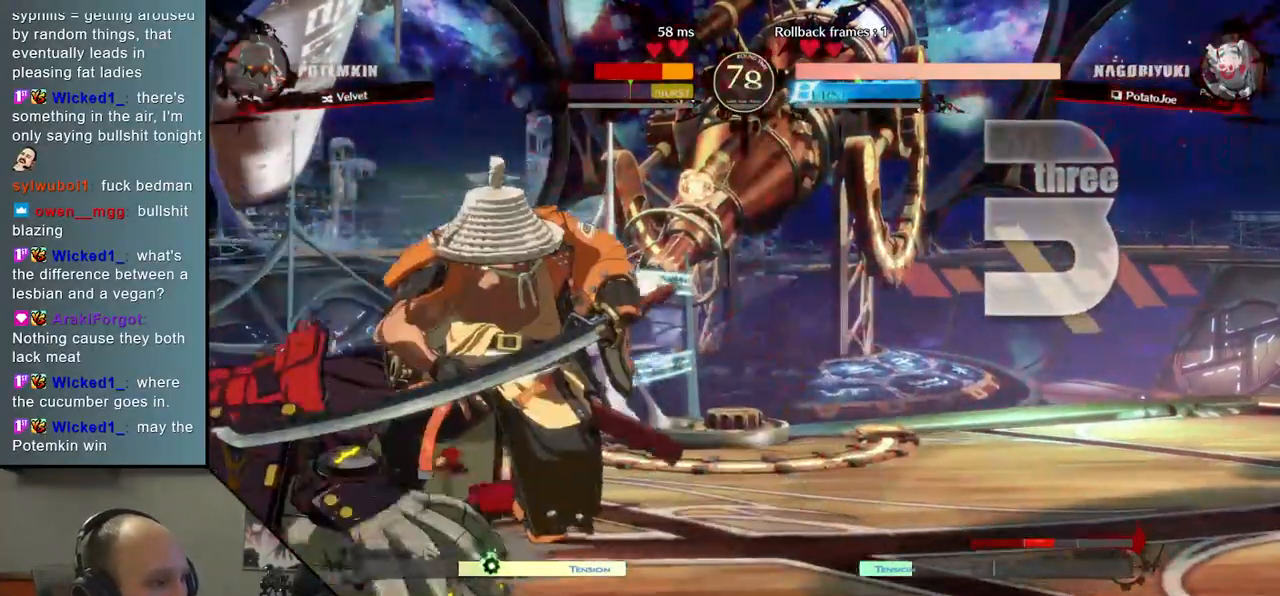
{"buttons": [], "left_stick": "center", "events": [[200, "left_stick", "center"]]}
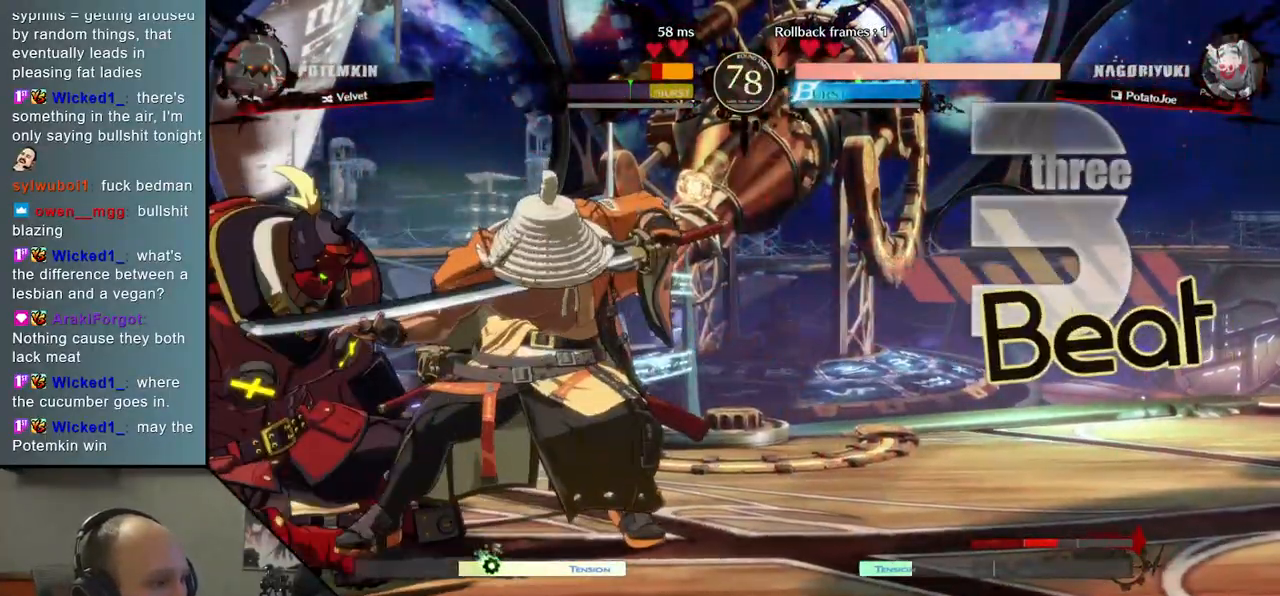
{"buttons": [], "left_stick": "center", "events": [[133, "TRIANGLE", "down"], [217, "TRIANGLE", "up"], [333, "TRIANGLE", "down"], [417, "TRIANGLE", "up"]]}
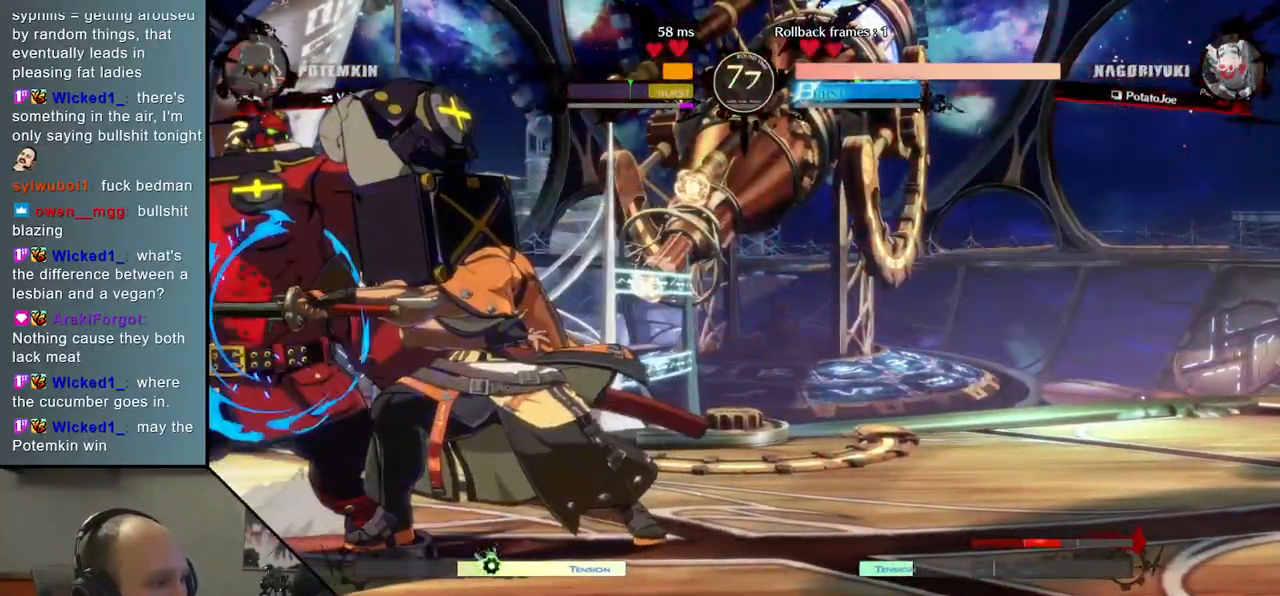
{"buttons": [], "left_stick": "down", "events": [[33, "TRIANGLE", "down"], [133, "TRIANGLE", "up"], [300, "left_stick", "left"], [433, "left_stick", "down"]]}
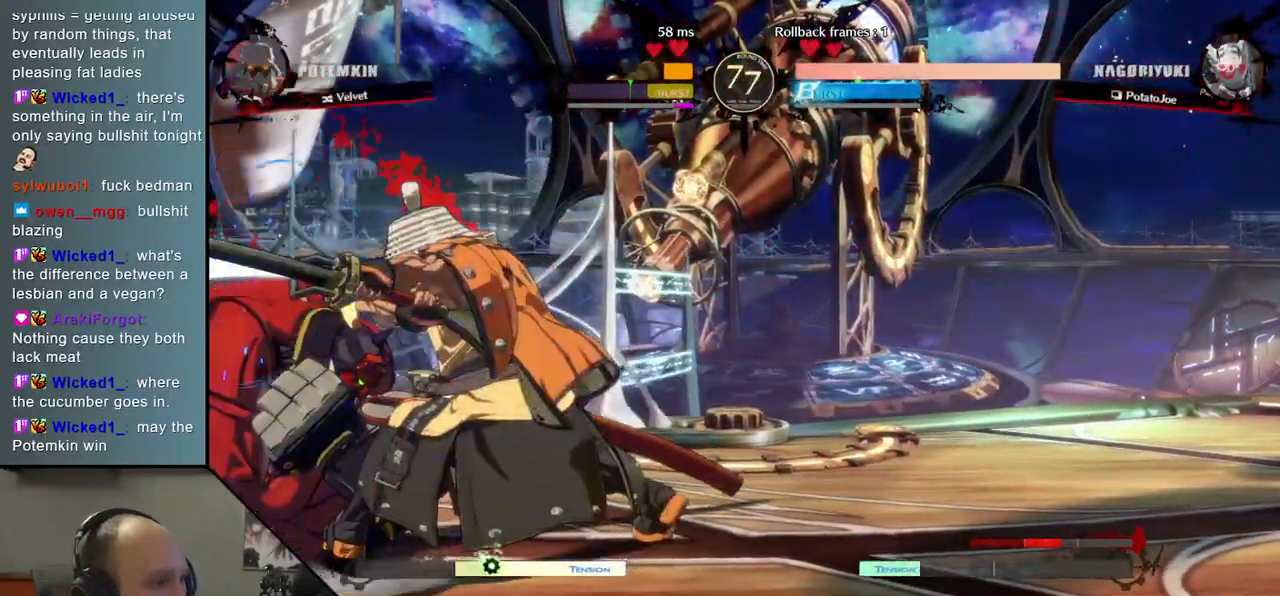
{"buttons": ["R1"], "left_stick": "left"}
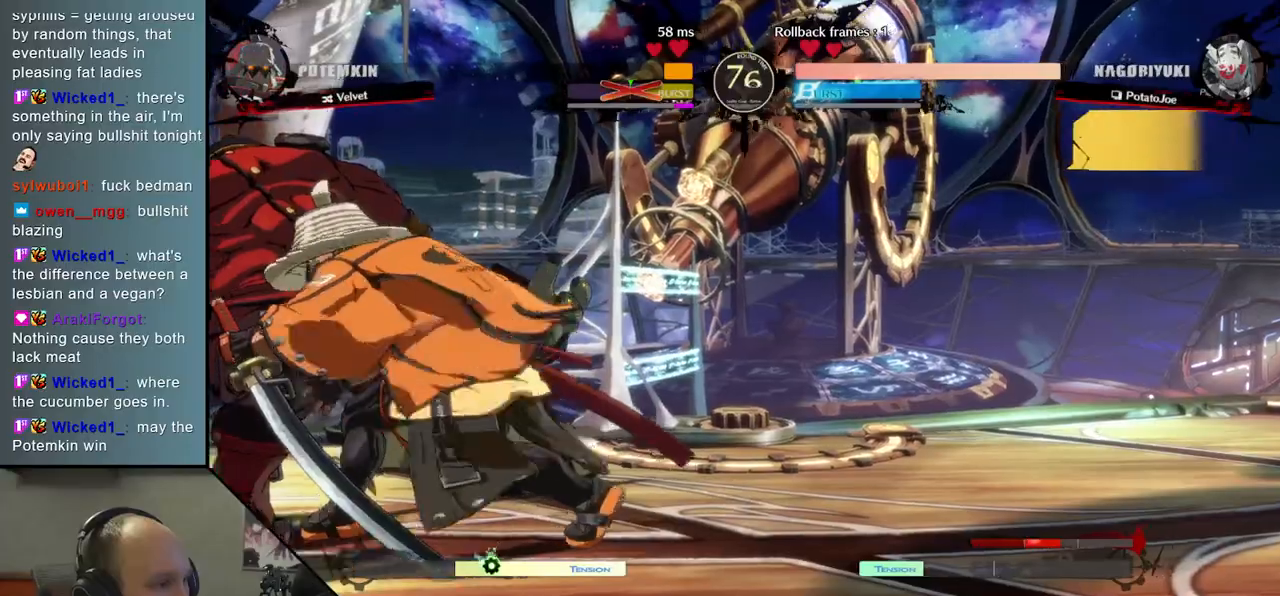
{"buttons": [], "left_stick": "center", "events": [[33, "R1", "up"], [333, "left_stick", "center"]]}
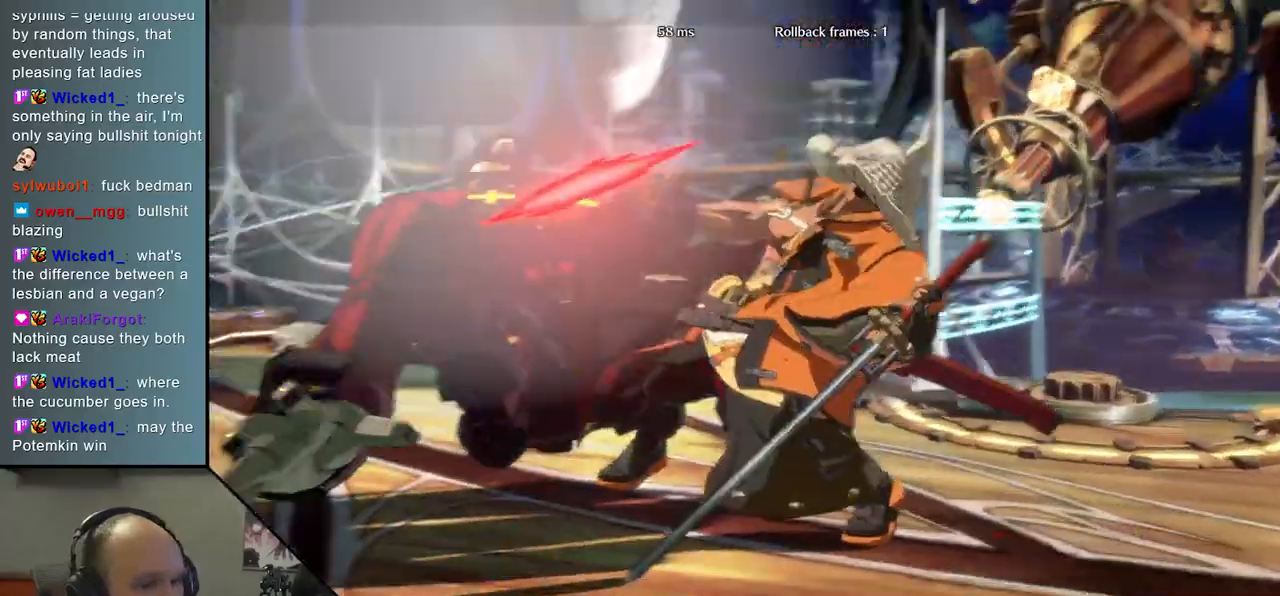
{"buttons": [], "left_stick": "center", "events": []}
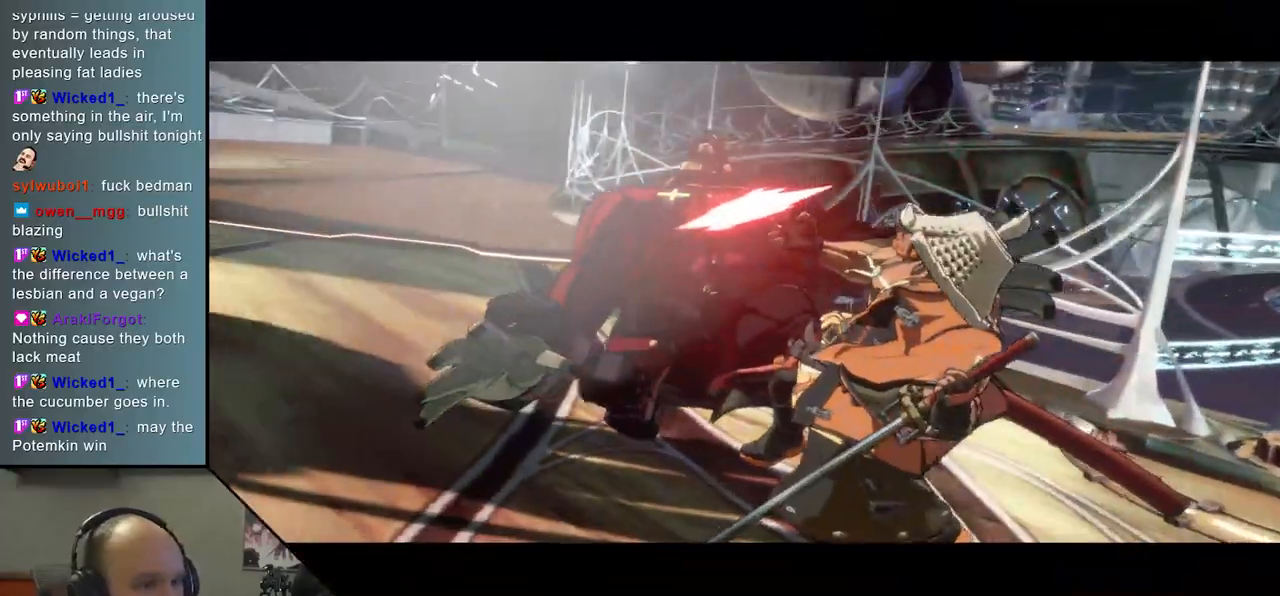
{"buttons": [], "left_stick": "center", "events": []}
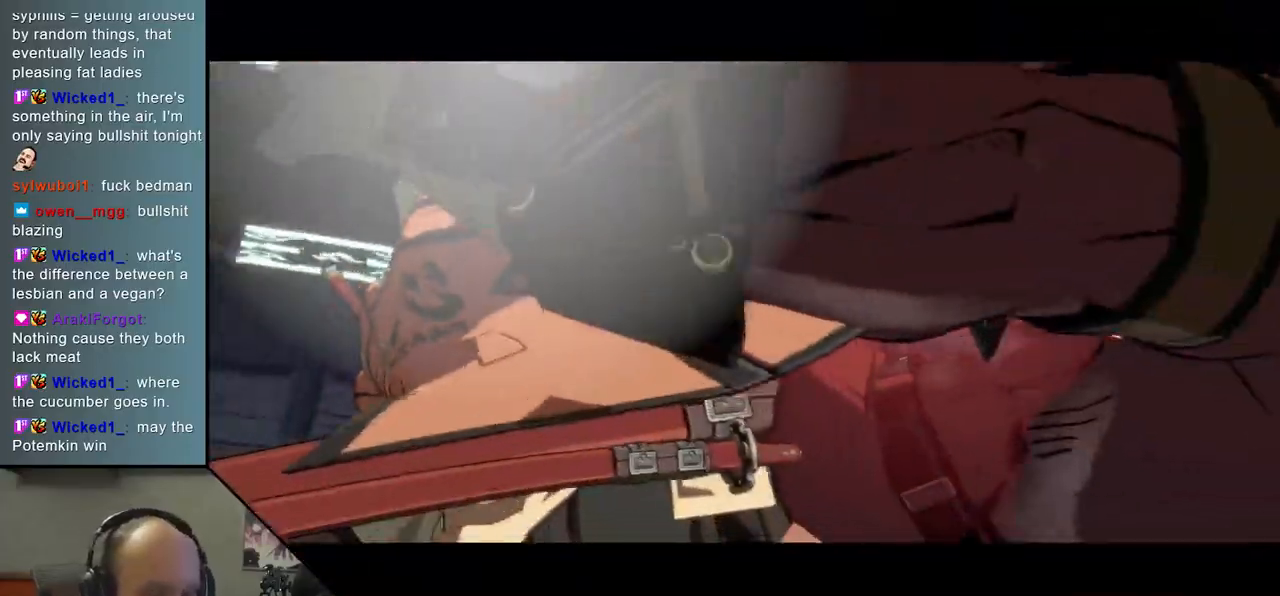
{"buttons": [], "left_stick": "center", "events": []}
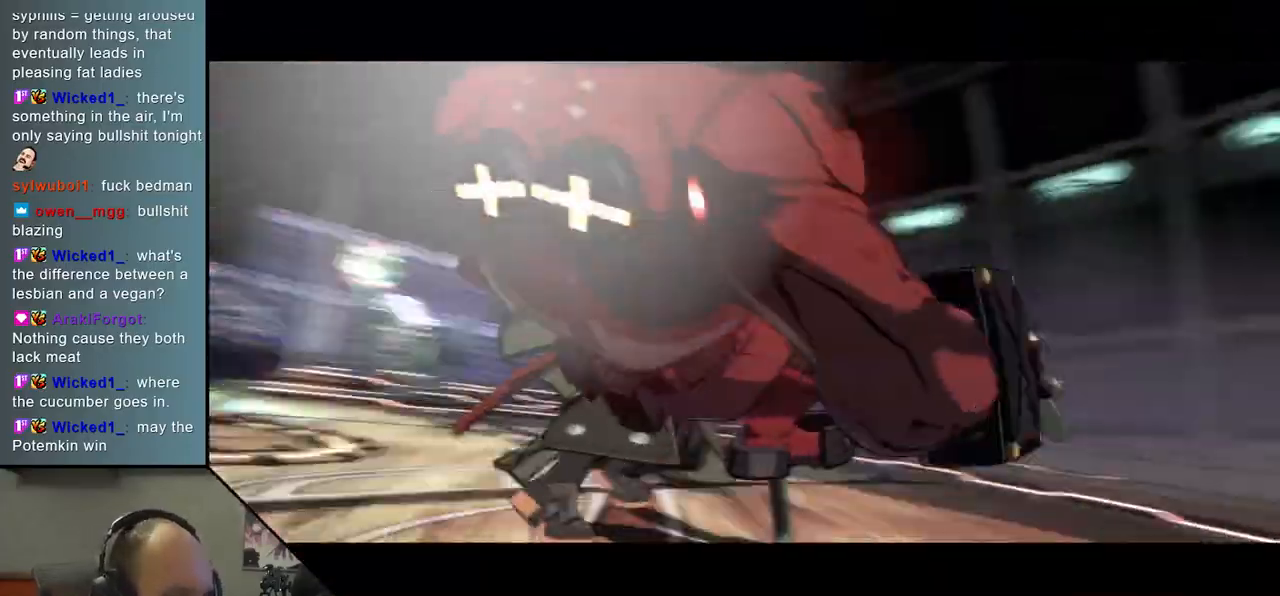
{"buttons": [], "left_stick": "center", "events": []}
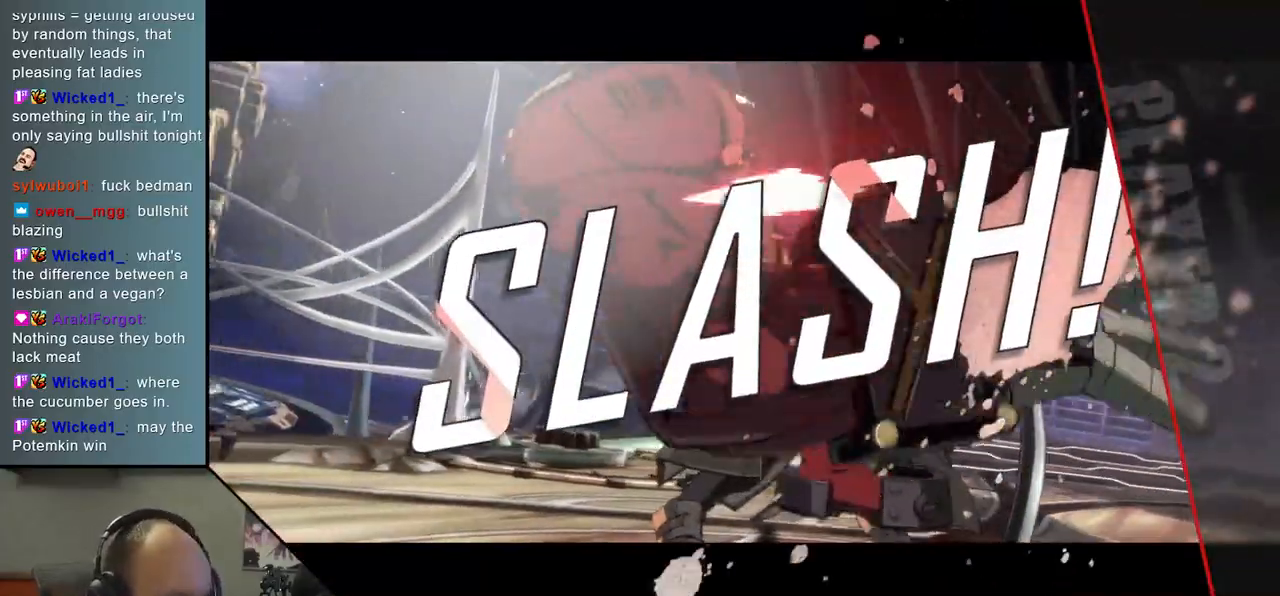
{"buttons": [], "left_stick": "center", "events": []}
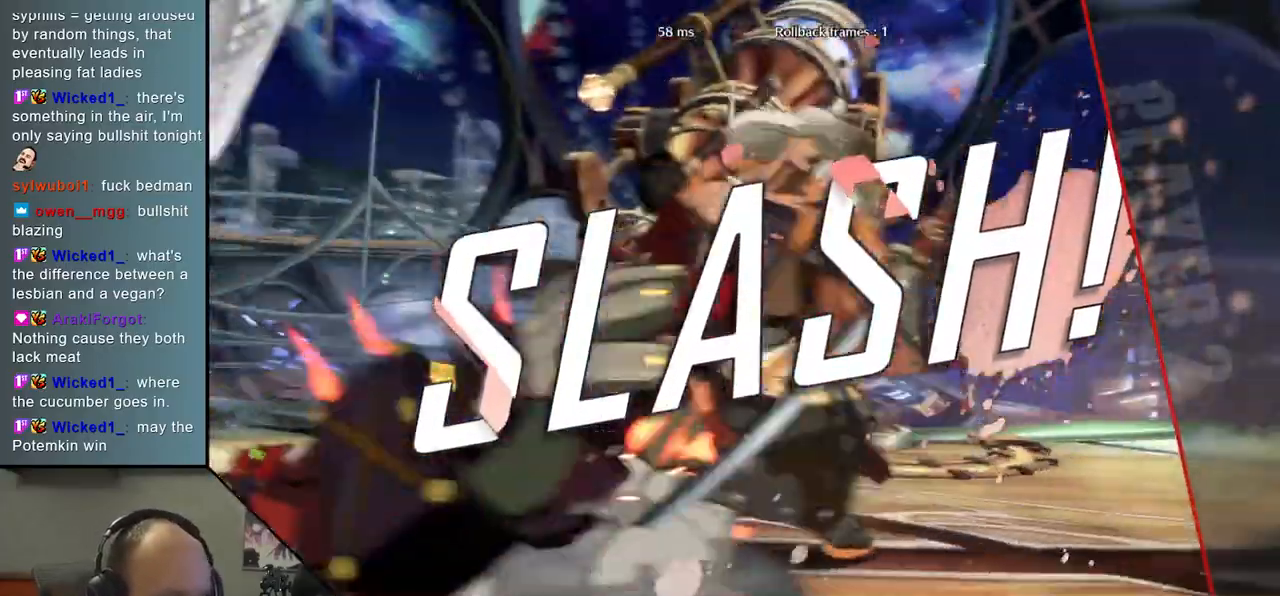
{"buttons": [], "left_stick": "center", "events": []}
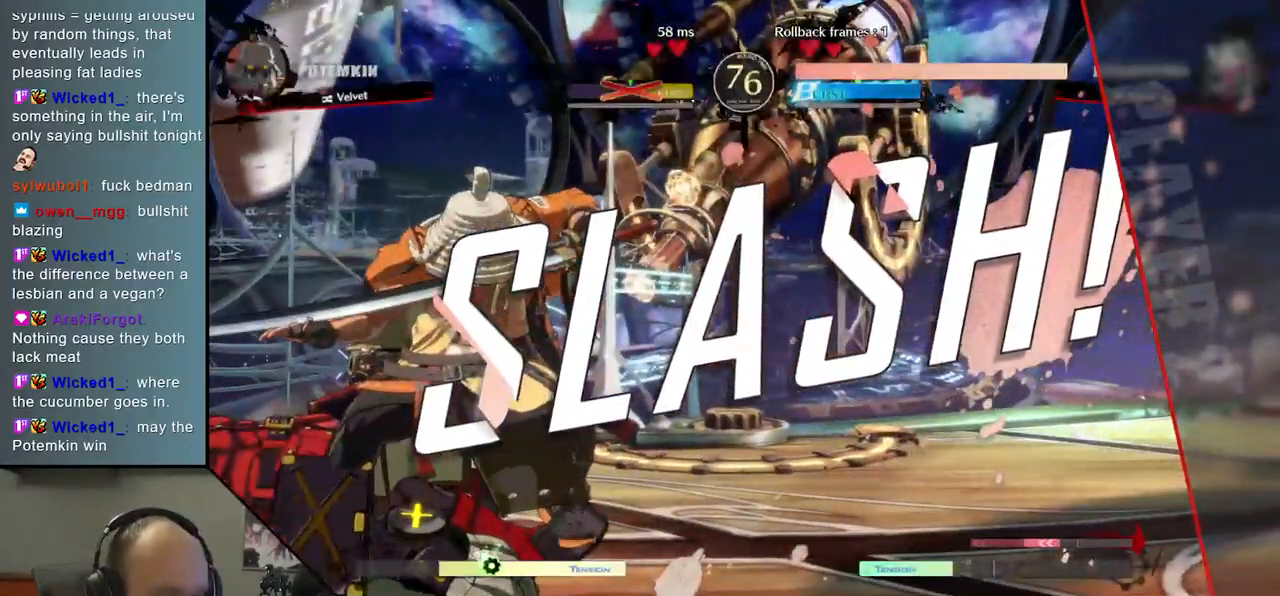
{"buttons": [], "left_stick": "center", "events": []}
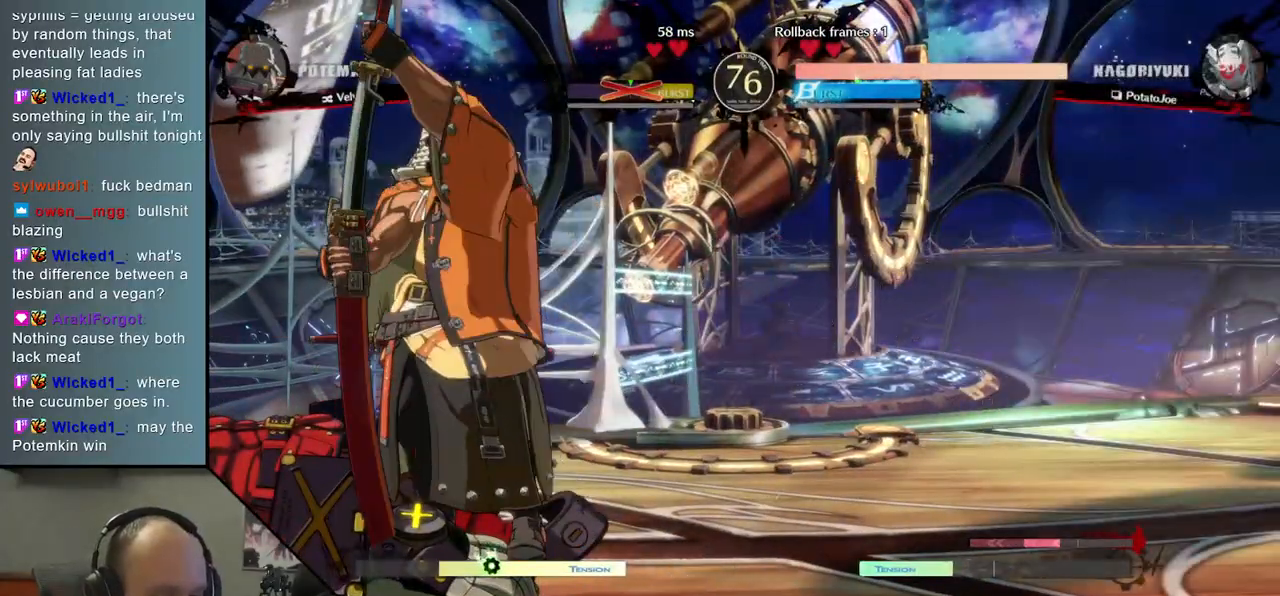
{"buttons": [], "left_stick": "center", "events": []}
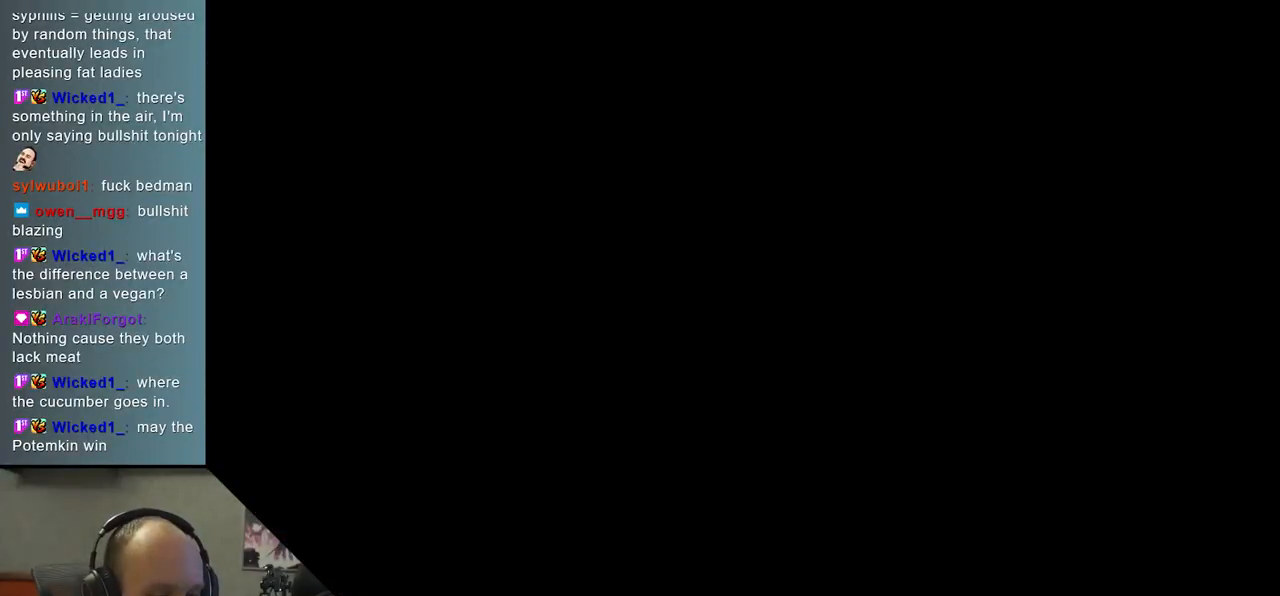
{"buttons": [], "left_stick": "left", "events": [[183, "left_stick", "left"]]}
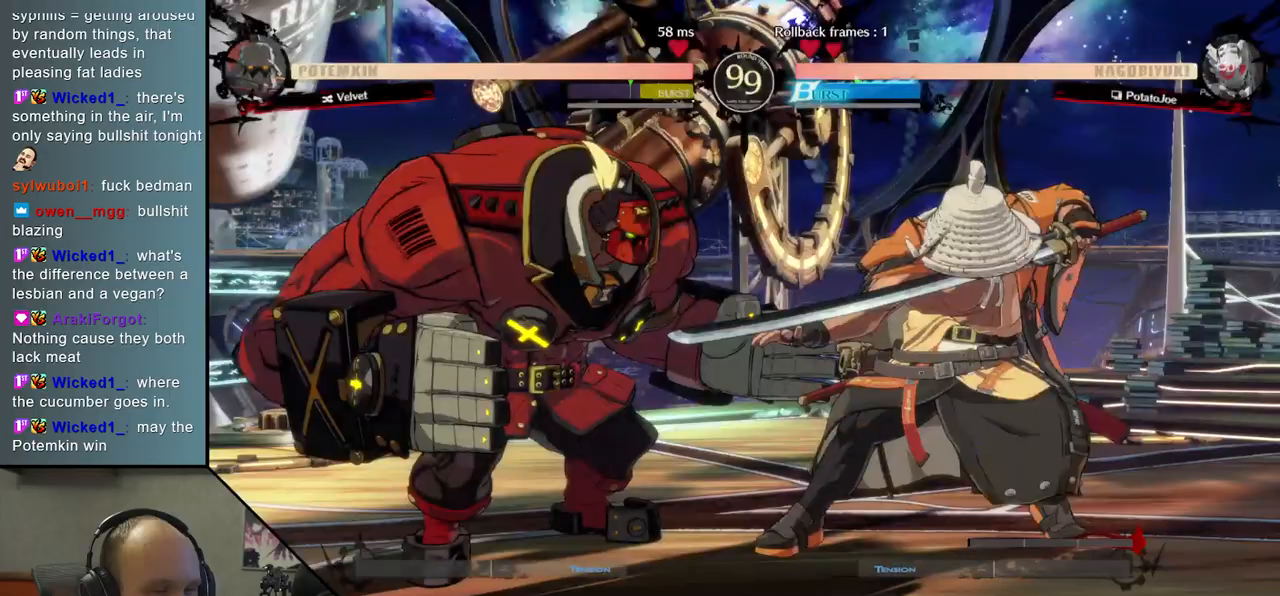
{"buttons": [], "left_stick": "left", "events": []}
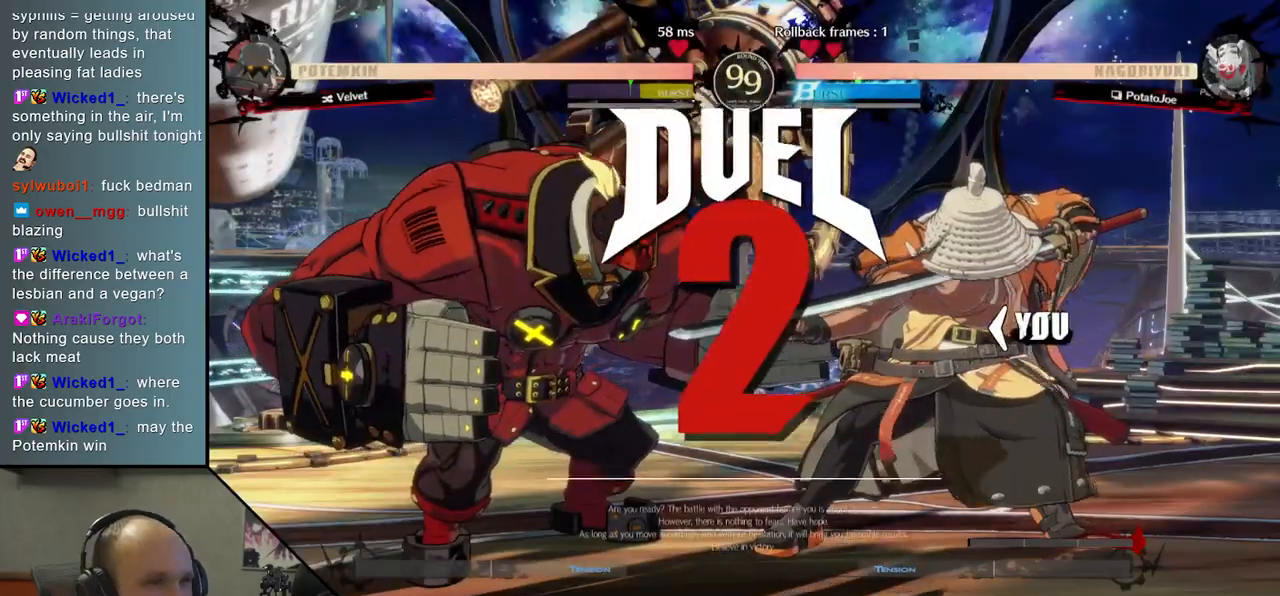
{"buttons": [], "left_stick": "right", "events": [[150, "left_stick", "center"], [200, "left_stick", "right"]]}
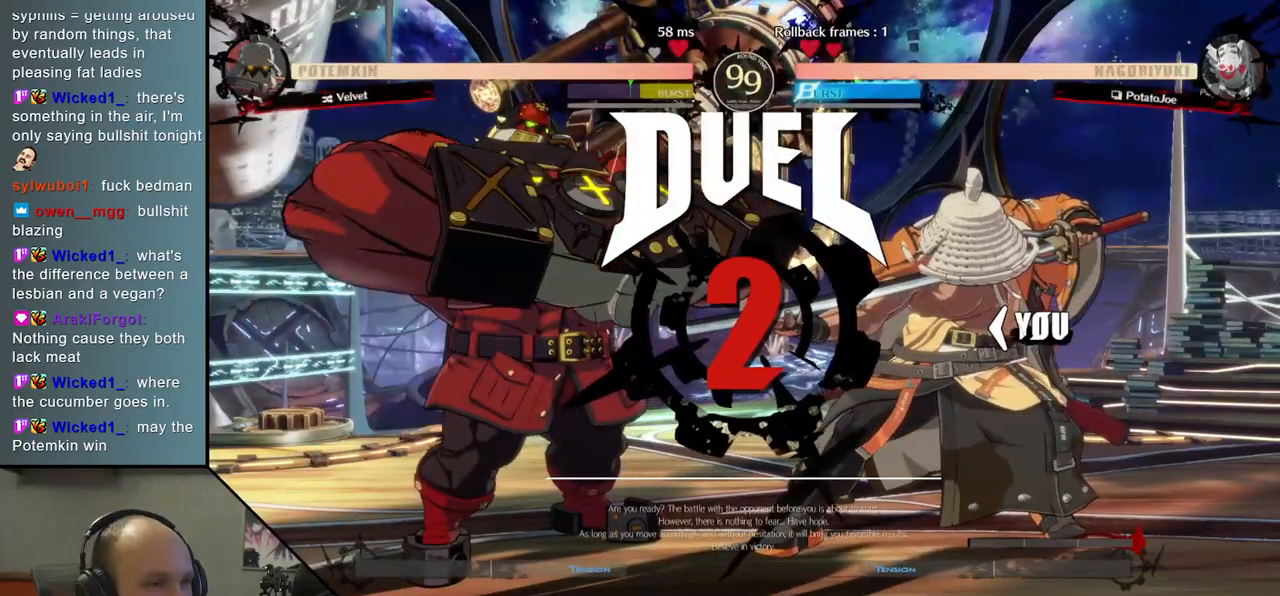
{"buttons": [], "left_stick": "right", "events": []}
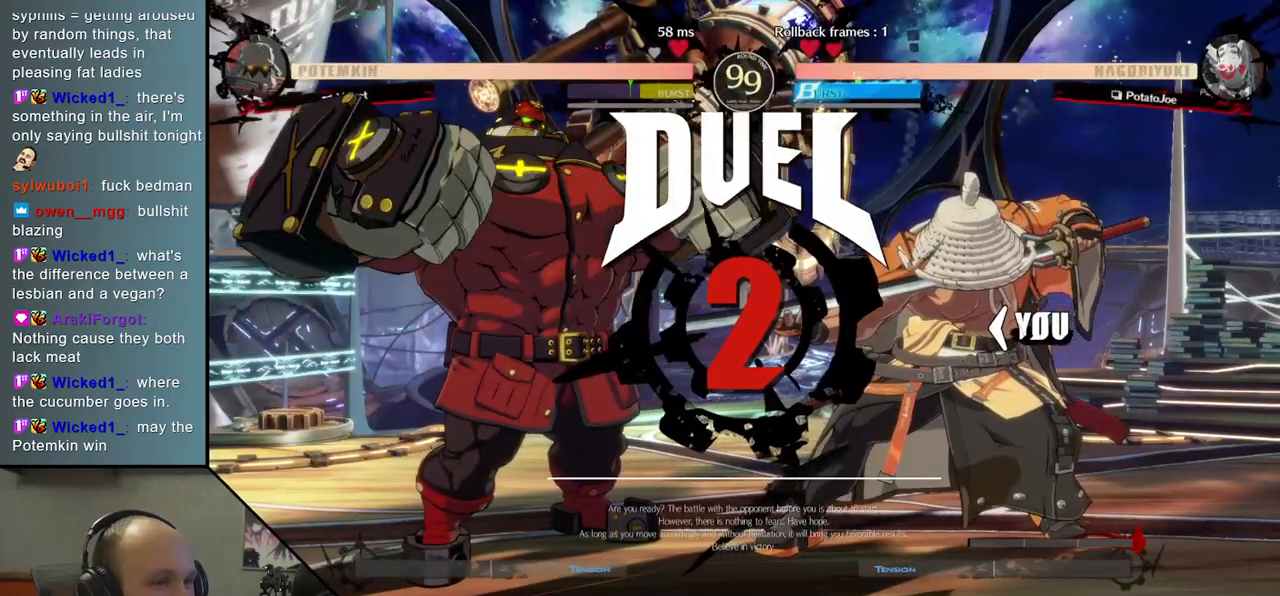
{"buttons": [], "left_stick": "right", "events": []}
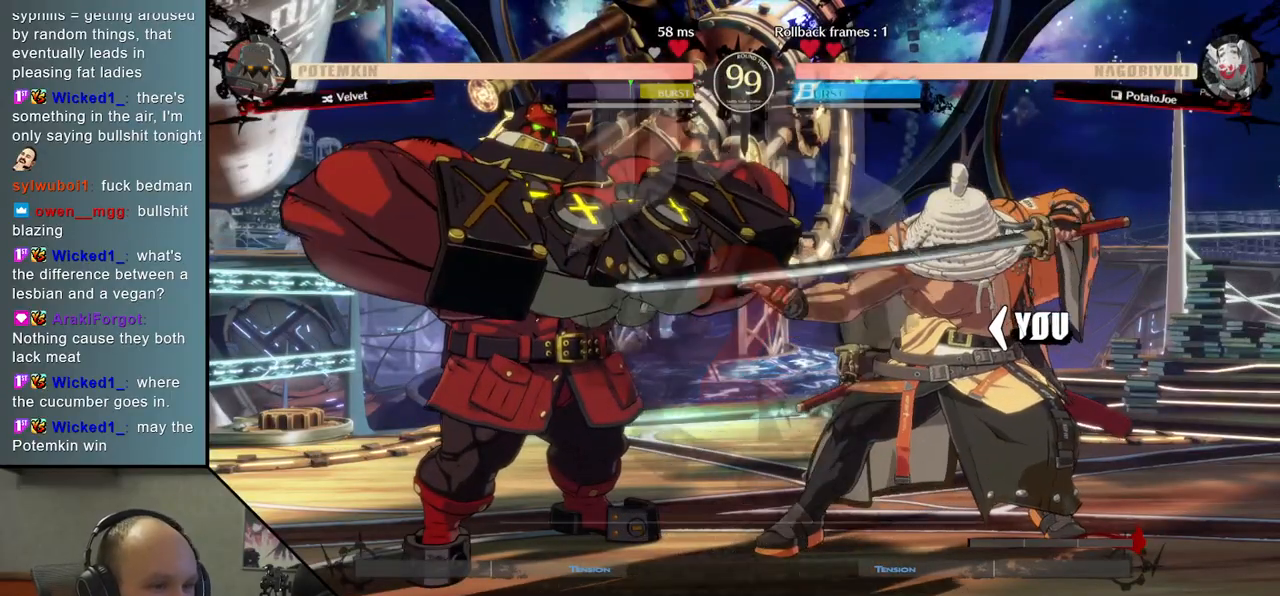
{"buttons": [], "left_stick": "right", "events": []}
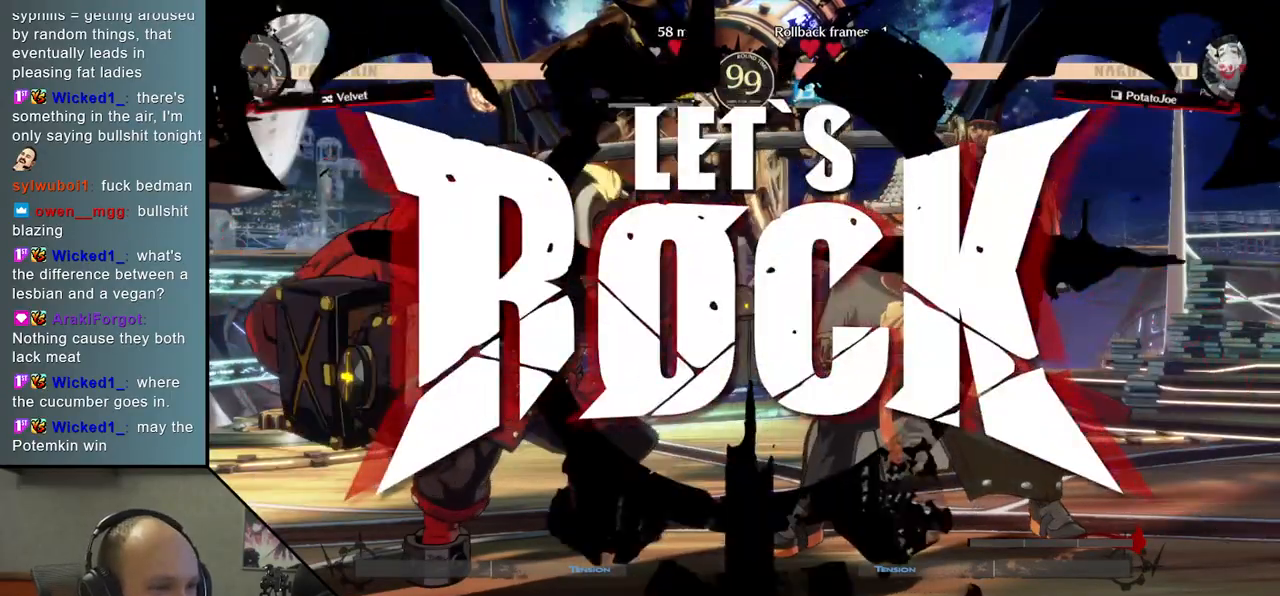
{"buttons": ["L1"], "left_stick": "left", "events": [[200, "left_stick", "down"], [283, "left_stick", "left"], [300, "L1", "down"]]}
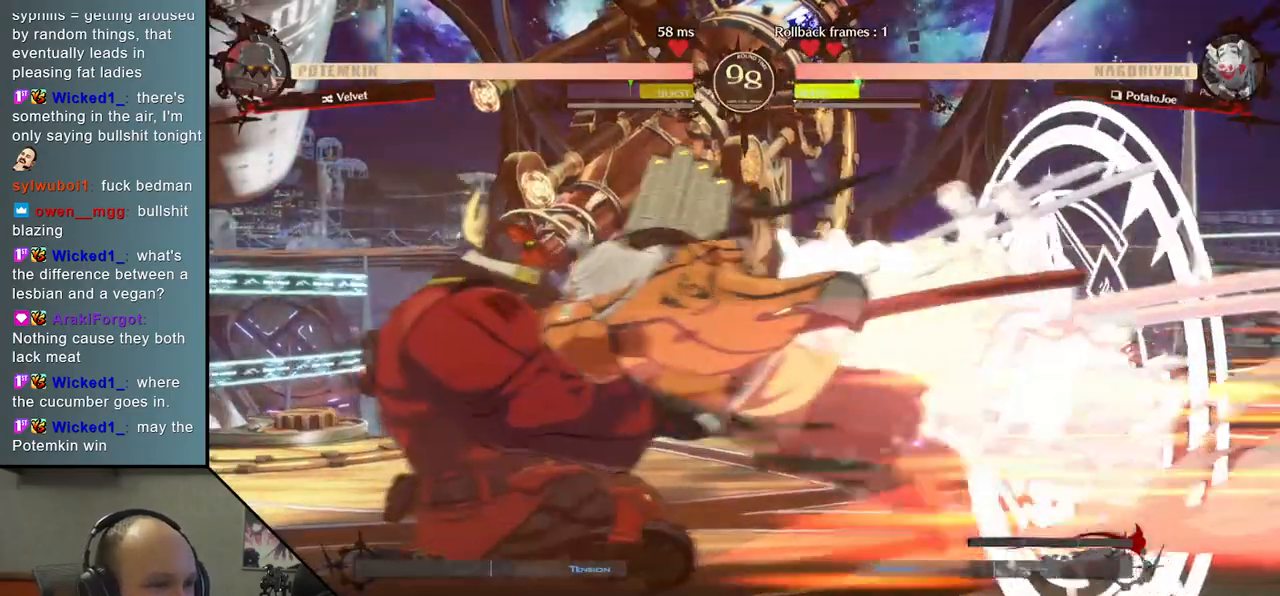
{"buttons": [], "left_stick": "center", "events": [[250, "L1", "up"], [317, "left_stick", "center"]]}
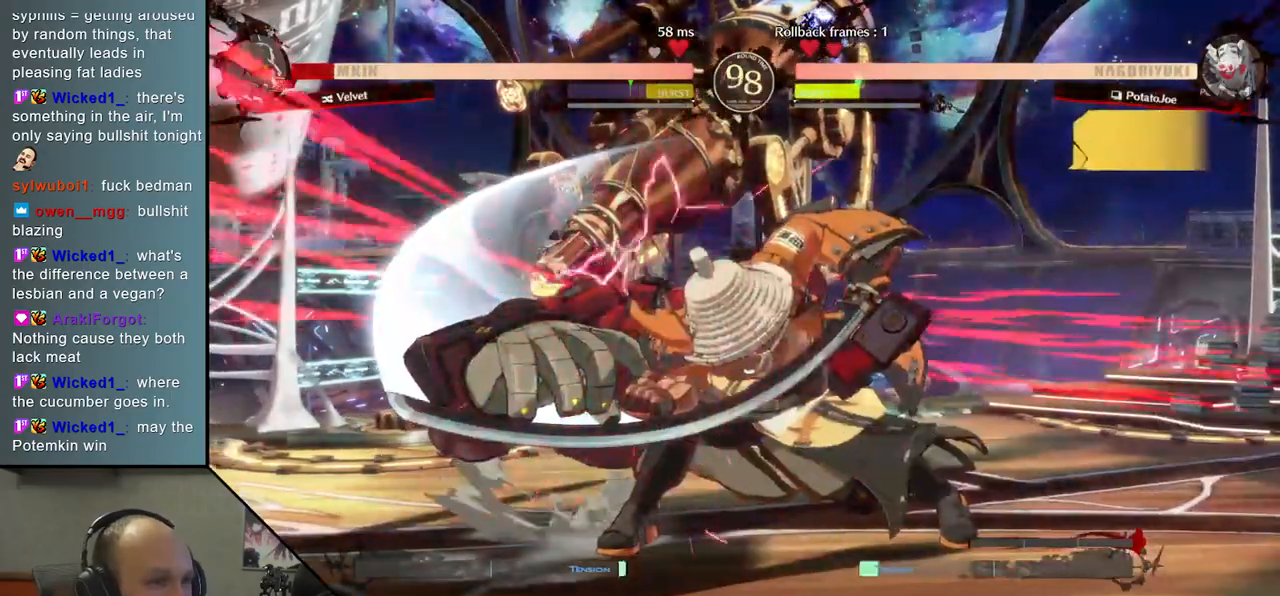
{"buttons": ["TRIANGLE"], "left_stick": "center", "events": [[483, "TRIANGLE", "down"]]}
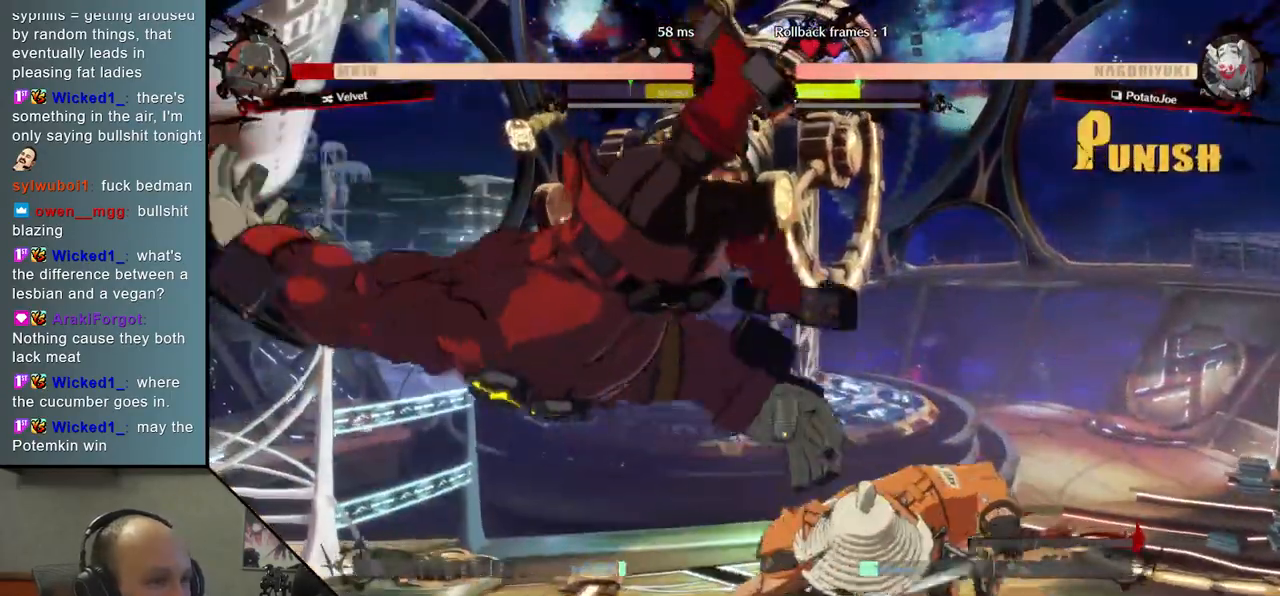
{"buttons": [], "left_stick": "center", "events": [[67, "TRIANGLE", "up"]]}
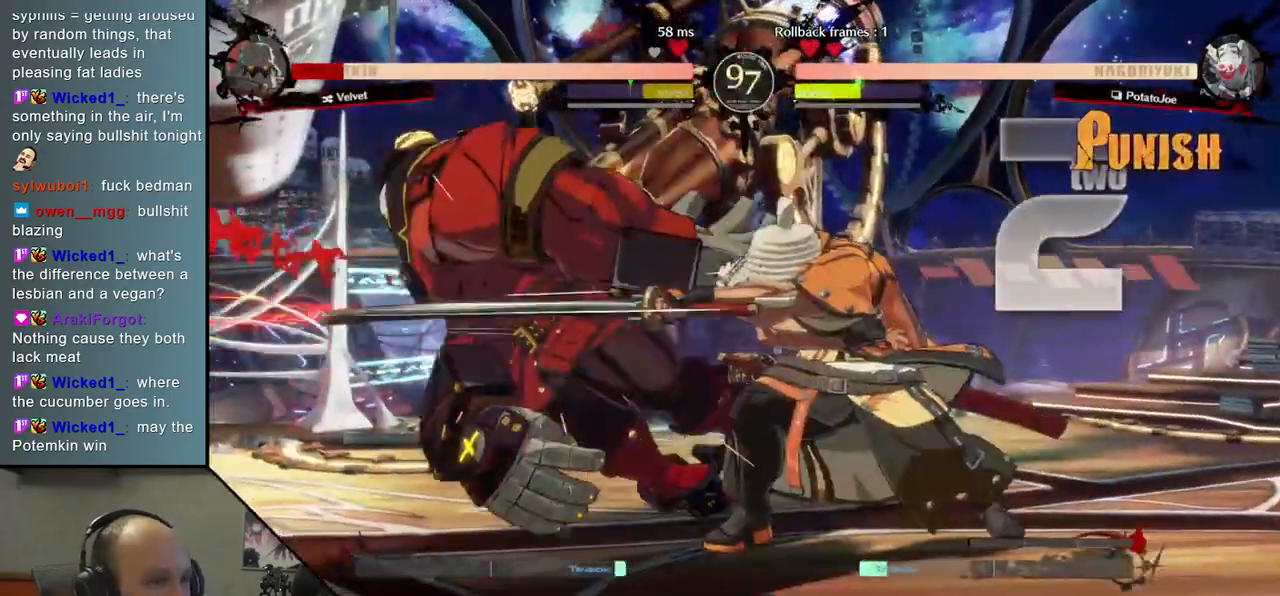
{"buttons": [], "left_stick": "center", "events": []}
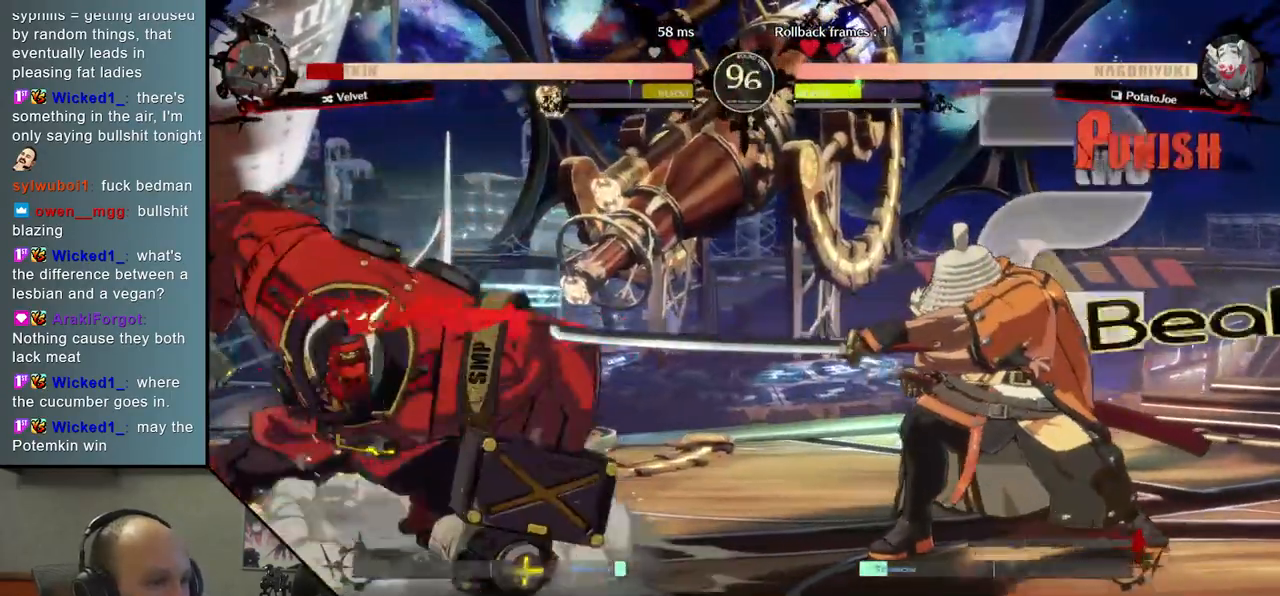
{"buttons": [], "left_stick": "down-left", "events": [[217, "left_stick", "left"], [283, "left_stick", "down"], [333, "left_stick", "down-right"], [500, "left_stick", "down-left"]]}